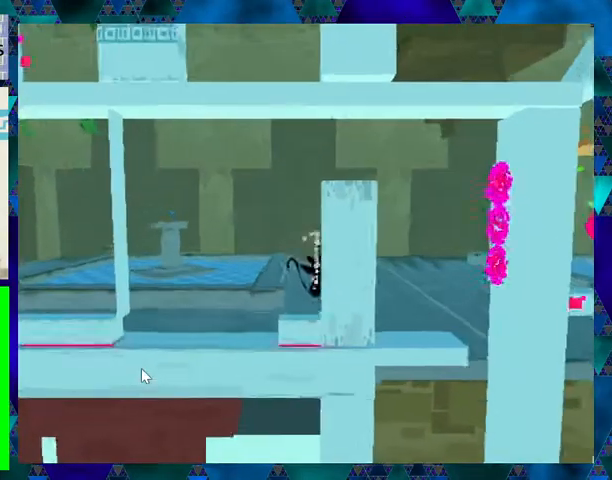
Gameplay with a controller (Nintendo layout); each line is a JSON object with the inputs held at the frame after it. "events" lists button and stick changes between this image and that frame as [ms after this image, input, new state], when the widget could be followed in between. Not read: L3 R3 left_stick right_stick.
{"buttons": [], "events": []}
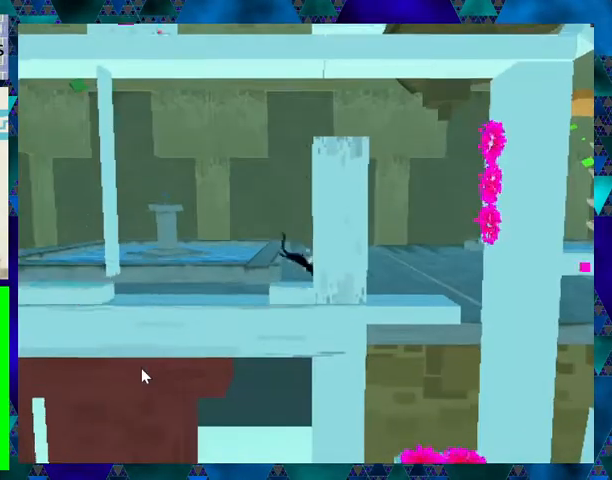
{"buttons": [], "events": []}
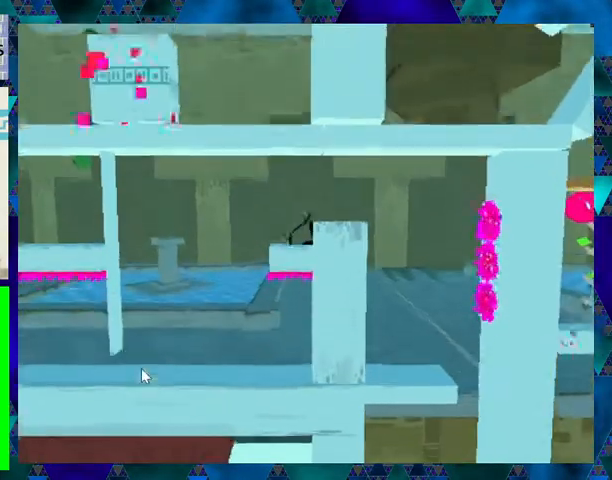
{"buttons": [], "events": [[33, "DPAD_RIGHT", "down"], [367, "DPAD_RIGHT", "up"]]}
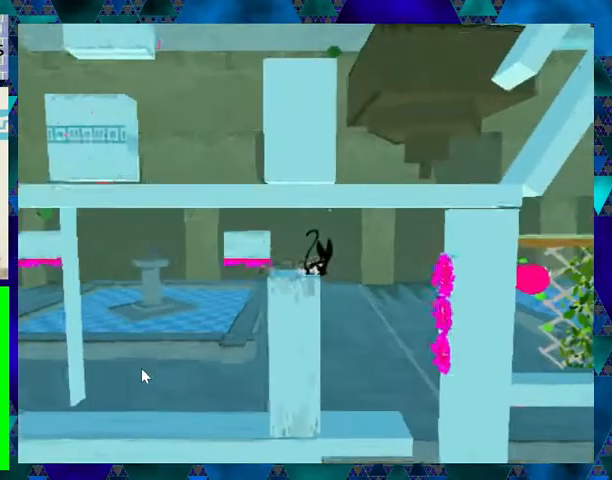
{"buttons": [], "events": [[333, "DPAD_RIGHT", "down"], [433, "DPAD_RIGHT", "up"]]}
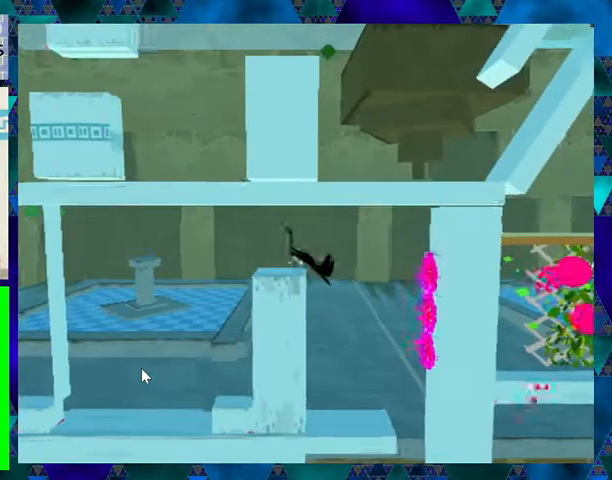
{"buttons": [], "events": [[167, "DPAD_LEFT", "down"], [300, "DPAD_LEFT", "up"]]}
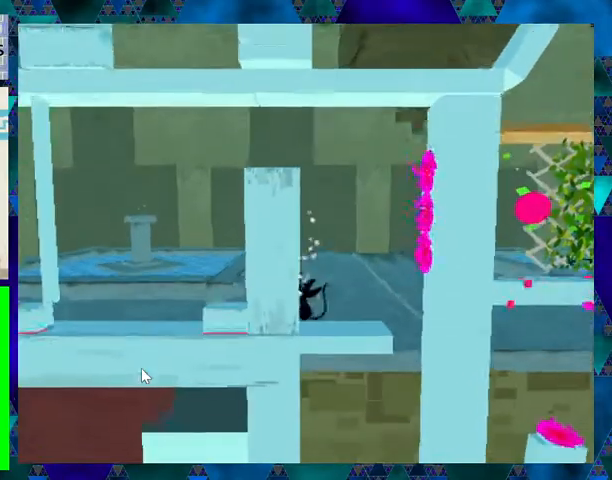
{"buttons": ["DPAD_RIGHT"], "events": [[200, "DPAD_RIGHT", "down"]]}
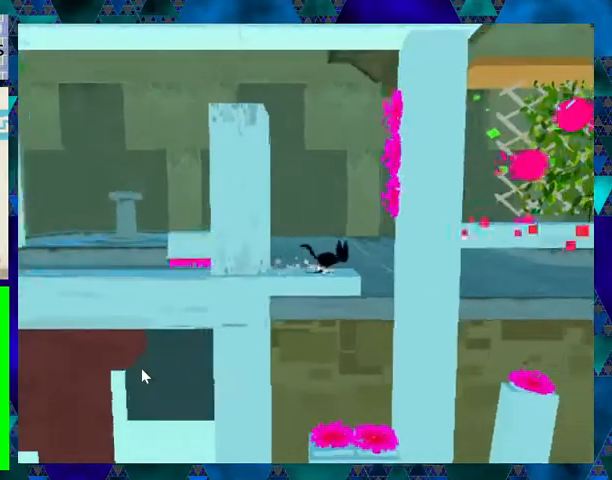
{"buttons": ["DPAD_RIGHT"], "events": []}
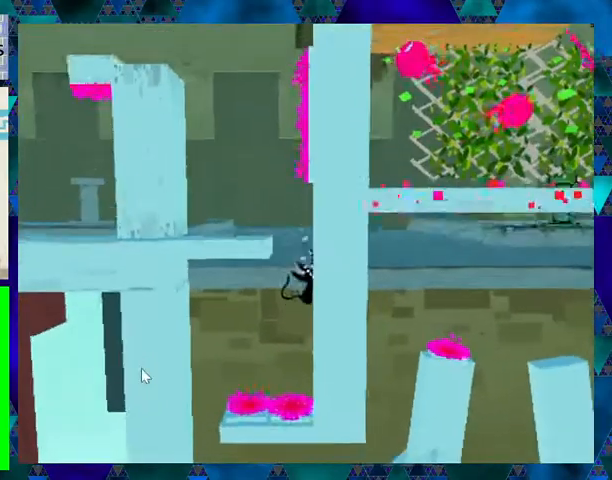
{"buttons": ["DPAD_LEFT"], "events": [[267, "B", "down"], [267, "DPAD_LEFT", "down"], [267, "DPAD_RIGHT", "up"], [433, "B", "up"]]}
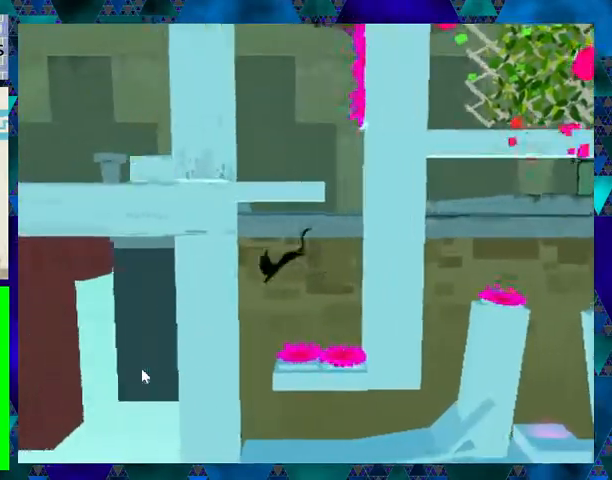
{"buttons": [], "events": [[100, "DPAD_LEFT", "up"]]}
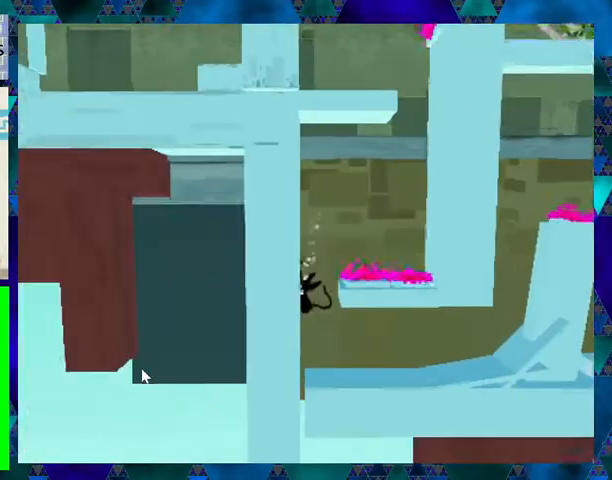
{"buttons": ["DPAD_RIGHT"], "events": [[100, "DPAD_RIGHT", "down"]]}
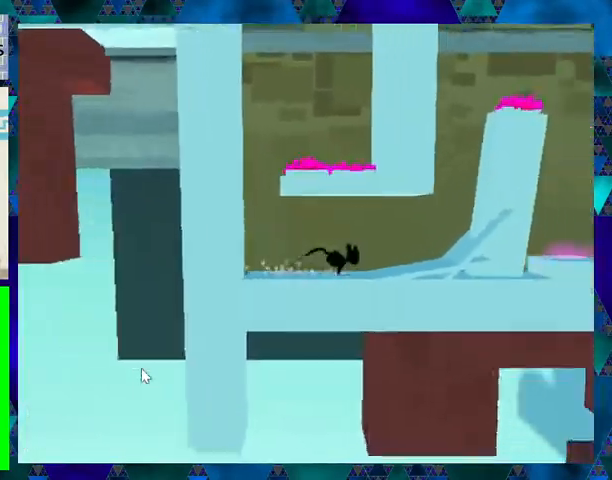
{"buttons": ["DPAD_RIGHT"], "events": [[267, "B", "down"], [433, "B", "up"]]}
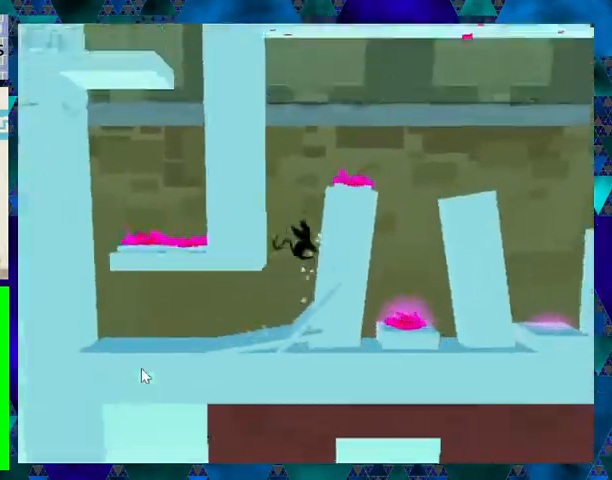
{"buttons": ["B", "DPAD_RIGHT"], "events": [[33, "DPAD_RIGHT", "up"], [67, "B", "down"], [67, "DPAD_LEFT", "down"], [233, "B", "up"], [333, "DPAD_LEFT", "up"], [333, "DPAD_RIGHT", "down"], [400, "B", "down"]]}
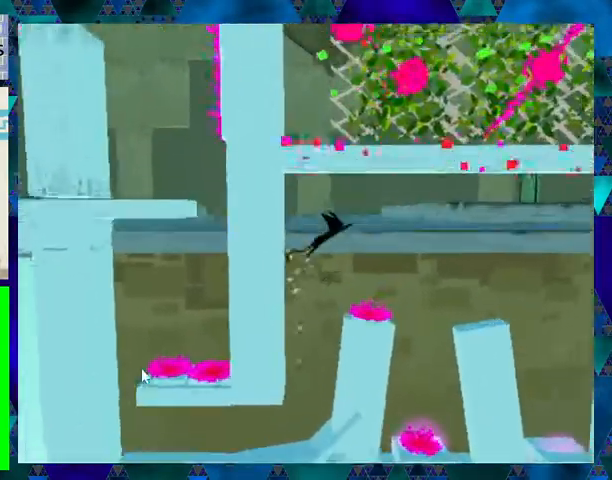
{"buttons": [], "events": [[100, "B", "up"], [367, "DPAD_RIGHT", "up"]]}
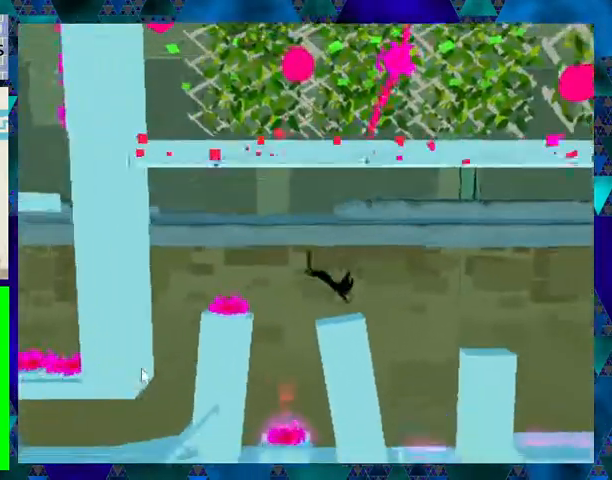
{"buttons": ["DPAD_UP", "DPAD_RIGHT"], "events": [[133, "B", "down"], [333, "B", "up"], [400, "DPAD_RIGHT", "down"], [400, "DPAD_UP", "down"]]}
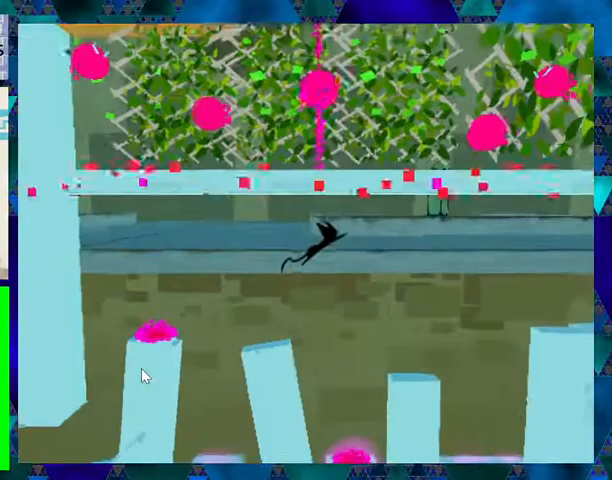
{"buttons": ["DPAD_LEFT"], "events": [[167, "DPAD_UP", "up"], [267, "DPAD_RIGHT", "up"], [467, "DPAD_LEFT", "down"]]}
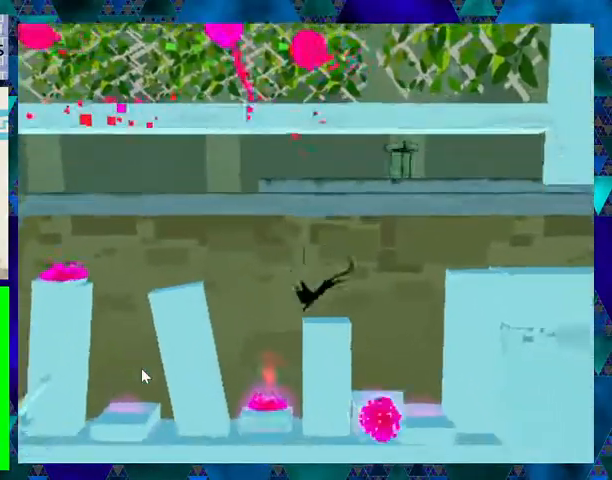
{"buttons": ["B", "DPAD_RIGHT"], "events": [[33, "DPAD_LEFT", "up"], [67, "DPAD_RIGHT", "down"], [200, "B", "down"]]}
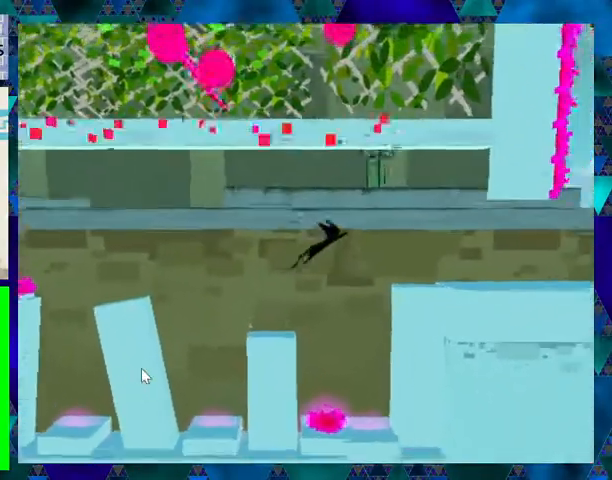
{"buttons": ["B", "DPAD_RIGHT"], "events": [[300, "B", "up"], [500, "B", "down"]]}
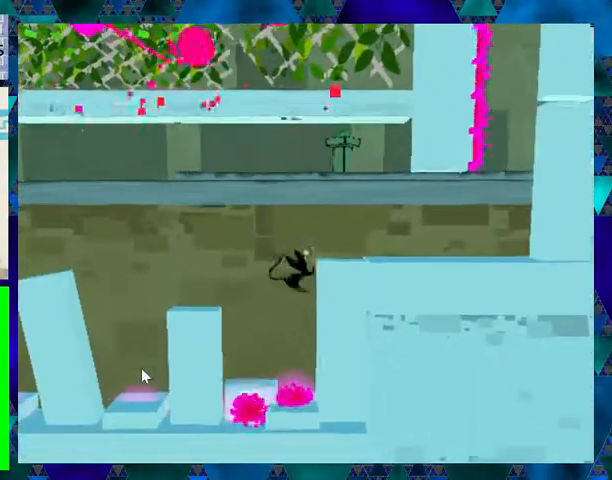
{"buttons": ["DPAD_RIGHT"], "events": [[333, "B", "up"]]}
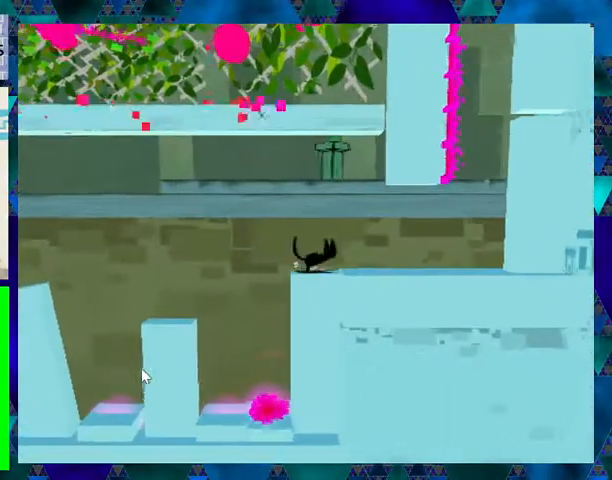
{"buttons": ["DPAD_LEFT"], "events": [[167, "DPAD_RIGHT", "up"], [500, "DPAD_LEFT", "down"]]}
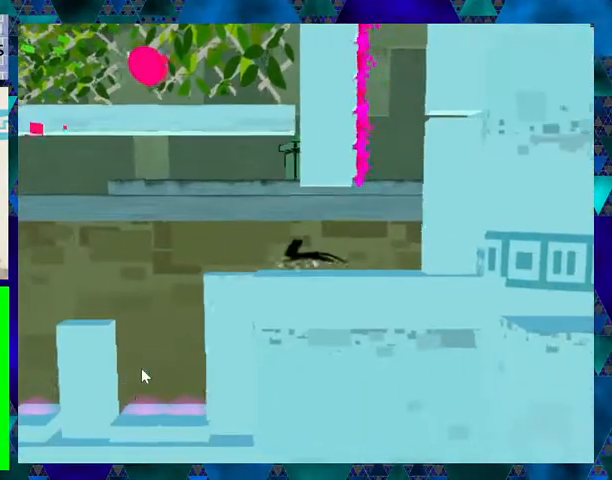
{"buttons": [], "events": [[233, "DPAD_LEFT", "up"]]}
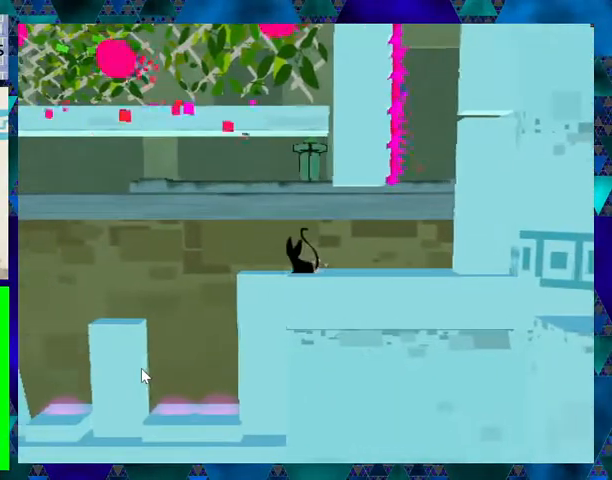
{"buttons": ["DPAD_RIGHT"], "events": [[100, "DPAD_RIGHT", "down"]]}
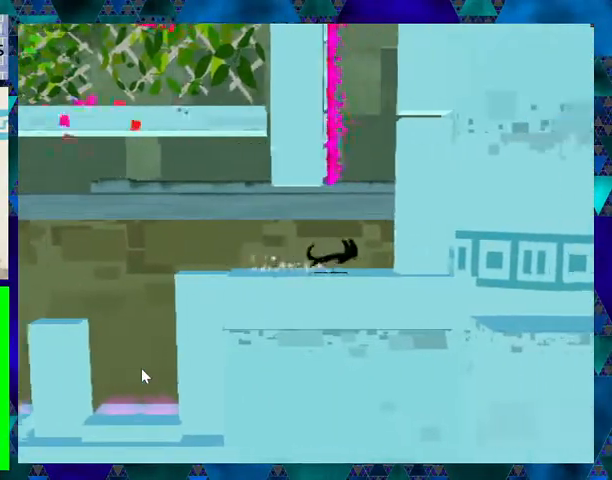
{"buttons": ["DPAD_RIGHT"], "events": [[33, "B", "down"], [400, "B", "up"]]}
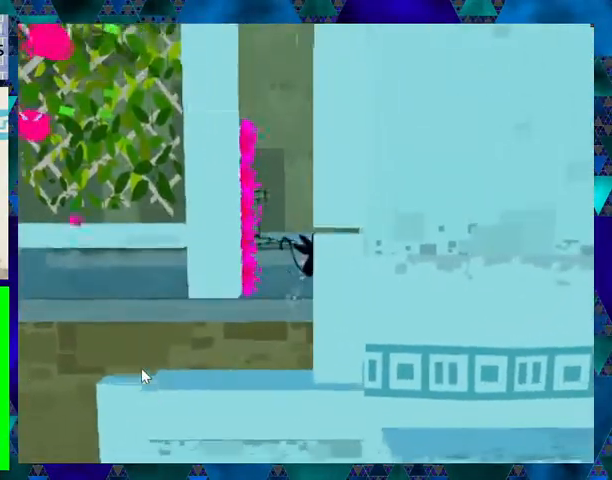
{"buttons": ["B", "DPAD_RIGHT"], "events": [[333, "B", "down"]]}
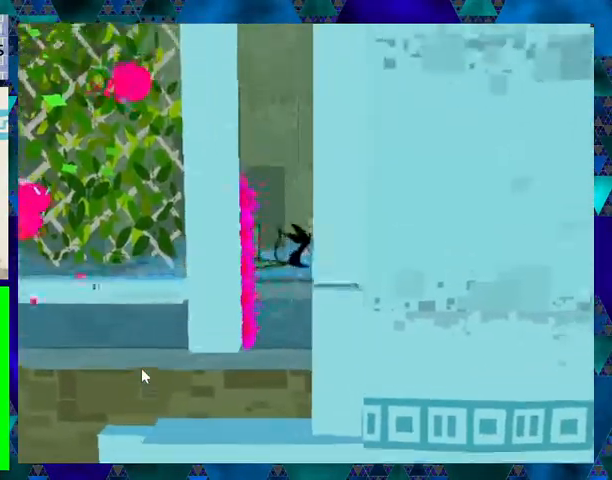
{"buttons": ["B", "DPAD_LEFT"], "events": [[100, "B", "up"], [433, "DPAD_LEFT", "down"], [433, "DPAD_RIGHT", "up"], [467, "B", "down"]]}
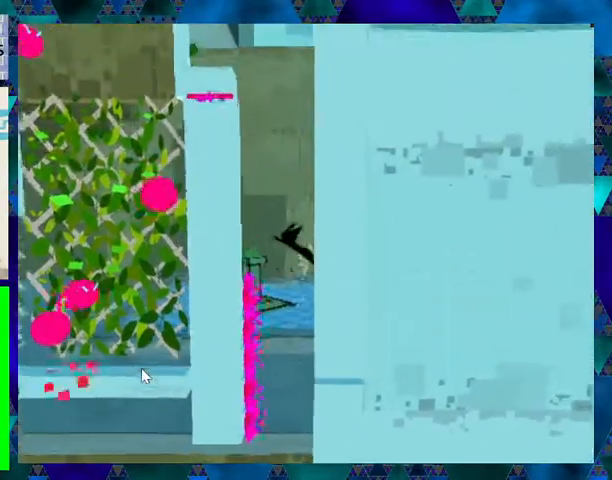
{"buttons": ["B", "DPAD_RIGHT"], "events": [[200, "B", "up"], [233, "DPAD_LEFT", "up"], [233, "DPAD_RIGHT", "down"], [300, "B", "down"]]}
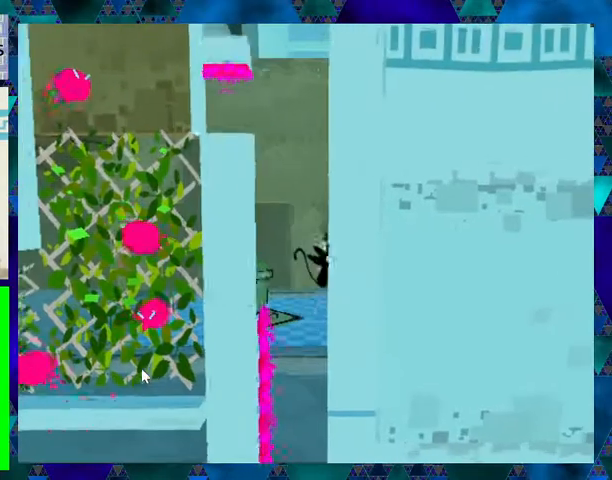
{"buttons": ["B", "DPAD_RIGHT"], "events": [[33, "B", "up"], [100, "B", "down"], [100, "DPAD_LEFT", "down"], [100, "DPAD_RIGHT", "up"], [367, "B", "up"], [367, "DPAD_LEFT", "up"], [367, "DPAD_RIGHT", "down"], [433, "B", "down"]]}
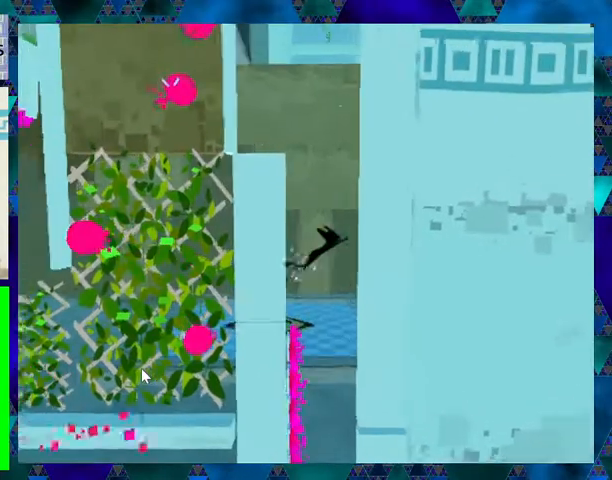
{"buttons": ["DPAD_RIGHT"], "events": [[167, "B", "up"], [200, "DPAD_LEFT", "down"], [200, "DPAD_RIGHT", "up"], [233, "B", "down"], [433, "B", "up"], [467, "DPAD_UP", "down"], [500, "DPAD_LEFT", "up"], [500, "DPAD_RIGHT", "down"], [500, "DPAD_UP", "up"]]}
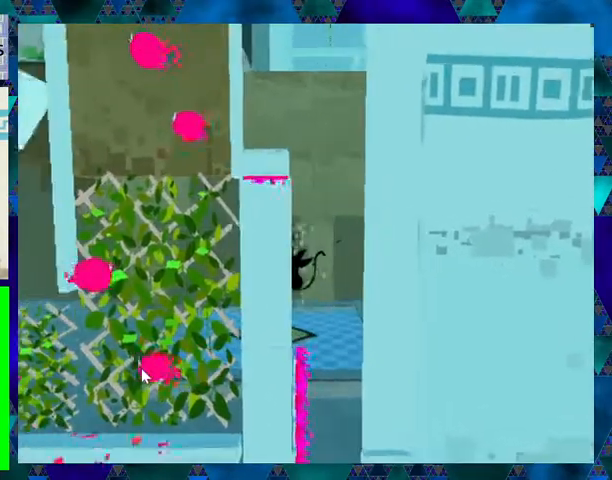
{"buttons": ["DPAD_LEFT"], "events": [[33, "B", "down"], [233, "B", "up"], [300, "DPAD_RIGHT", "up"], [300, "DPAD_UP", "down"], [333, "B", "down"], [333, "DPAD_LEFT", "down"], [333, "DPAD_UP", "up"], [500, "B", "up"]]}
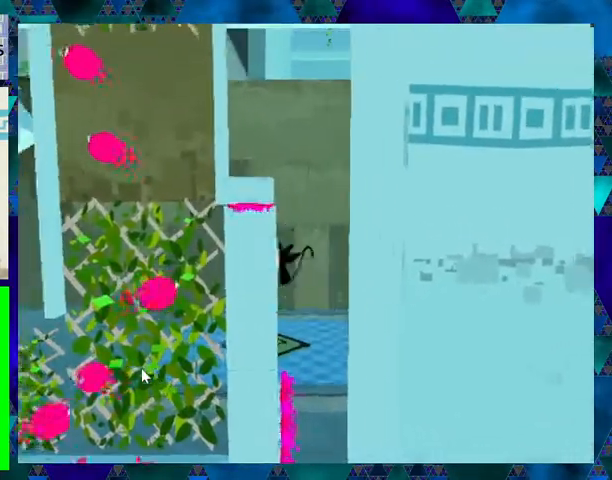
{"buttons": ["B", "DPAD_LEFT"], "events": [[100, "DPAD_LEFT", "up"], [100, "DPAD_UP", "down"], [133, "B", "down"], [133, "DPAD_RIGHT", "down"], [133, "DPAD_UP", "up"], [367, "B", "up"], [367, "DPAD_LEFT", "down"], [367, "DPAD_RIGHT", "up"], [467, "B", "down"]]}
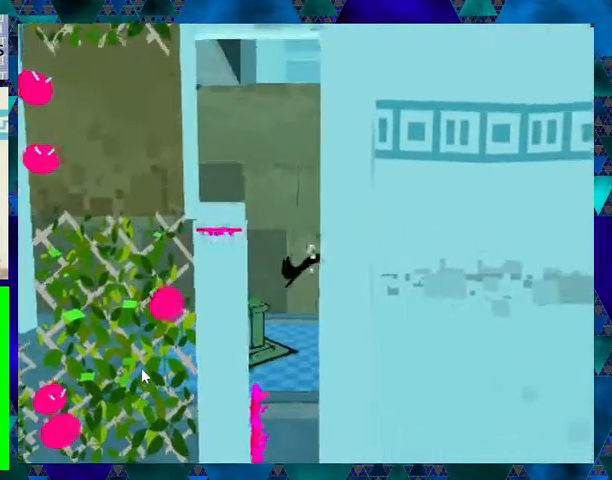
{"buttons": ["B", "DPAD_LEFT"]}